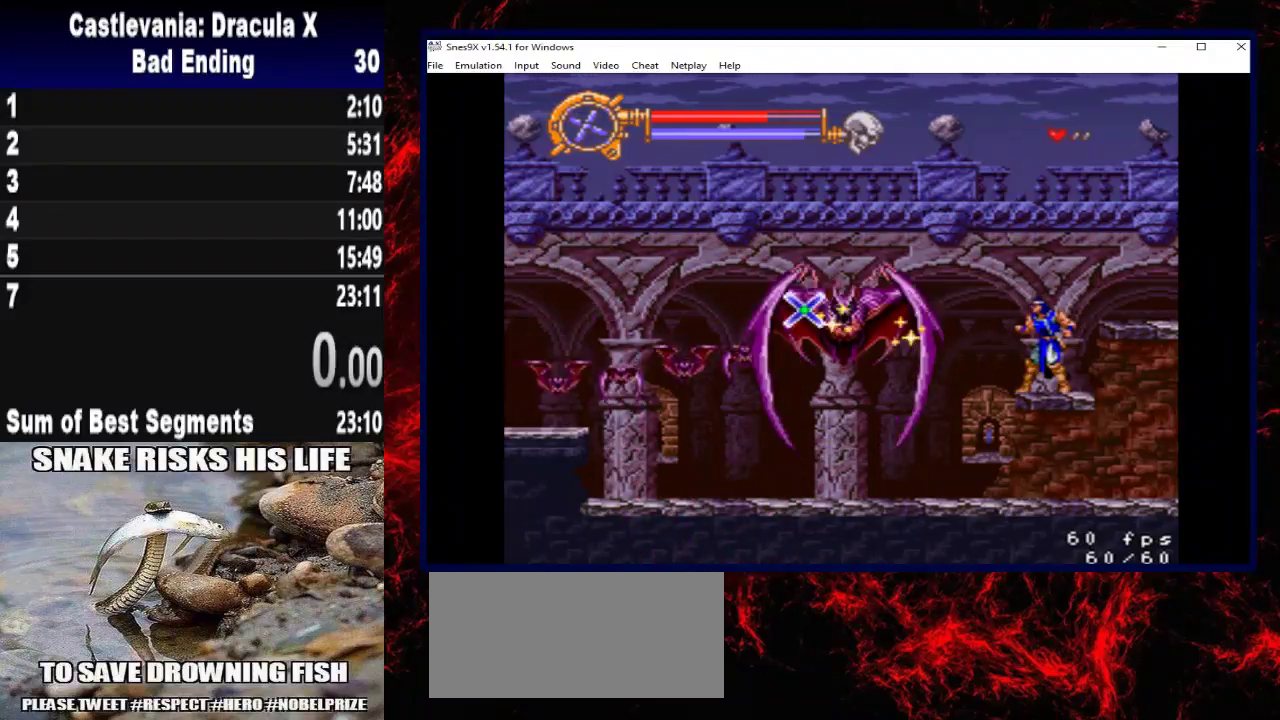
Gameplay with a controller (Xbox layout); each line is a JSON object with the inputs held at the frame after it. "events" lists button and stick changes between this image and that frame as [ms after this image, input, new state], when the widget could be followed in between. Not read: R3 left_stick.
{"buttons": ["X", "DPAD_UP"], "right_stick": "center", "events": [[233, "X", "down"]]}
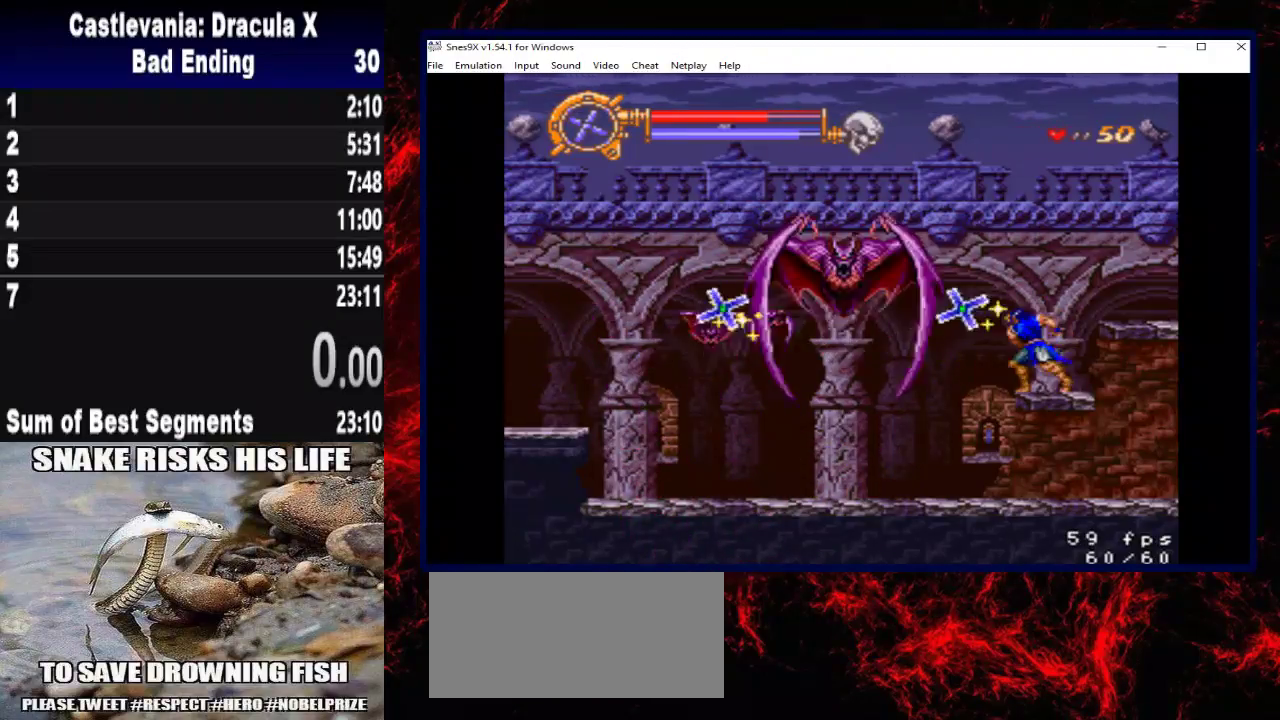
{"buttons": ["X"], "right_stick": "center", "events": [[33, "DPAD_UP", "up"], [67, "X", "up"], [133, "X", "down"], [233, "X", "up"], [333, "X", "down"], [433, "X", "up"], [500, "X", "down"]]}
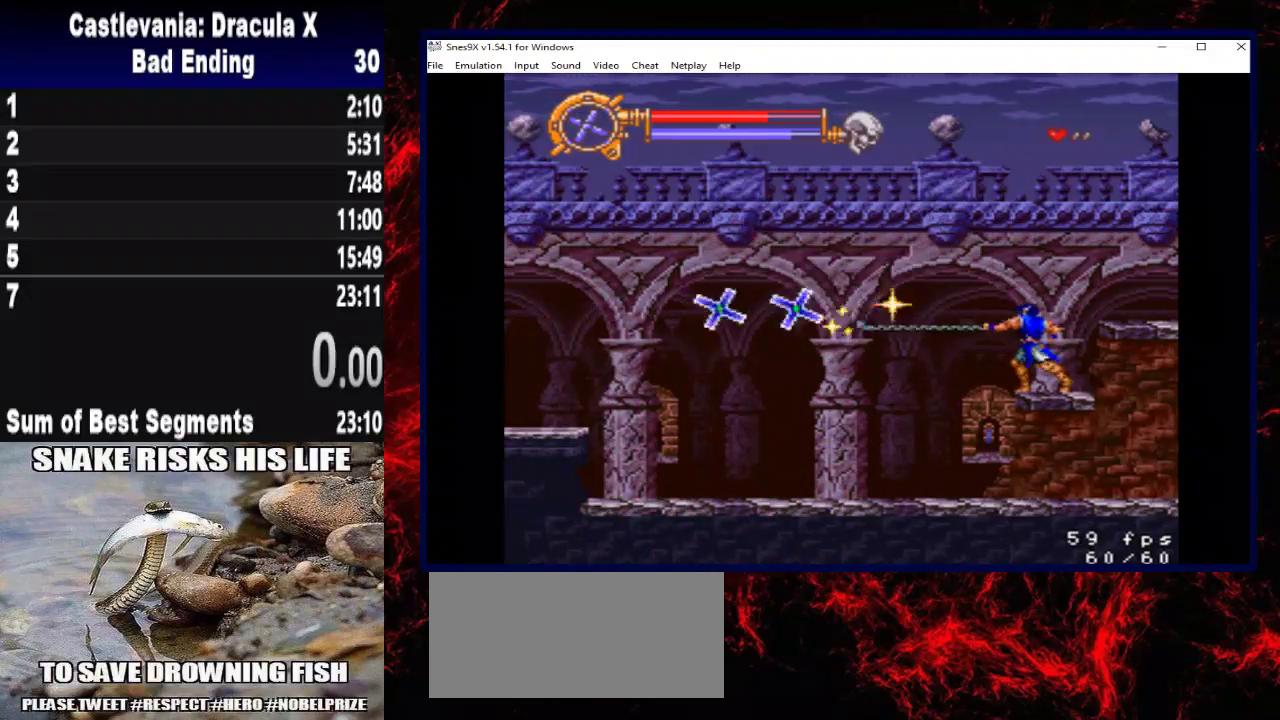
{"buttons": ["X"], "right_stick": "center", "events": [[100, "X", "up"], [200, "X", "down"]]}
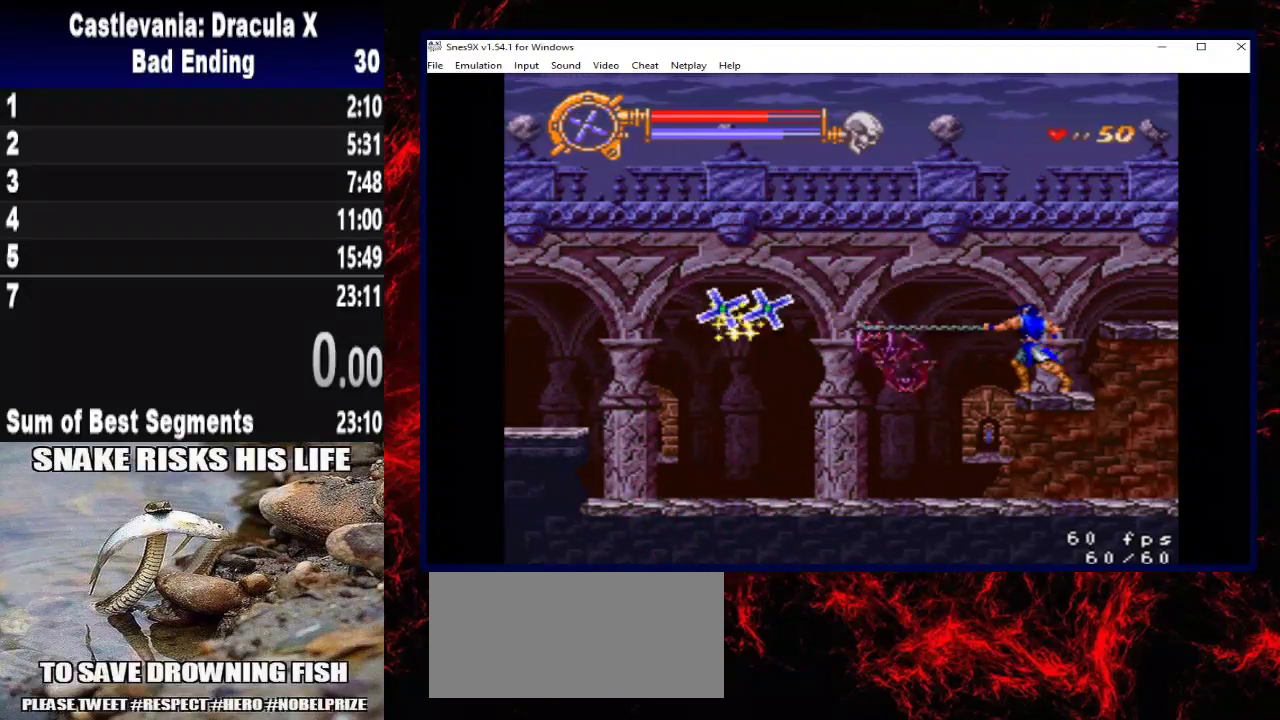
{"buttons": [], "right_stick": "center", "events": [[100, "X", "up"], [167, "X", "down"], [267, "X", "up"], [367, "X", "down"], [467, "X", "up"]]}
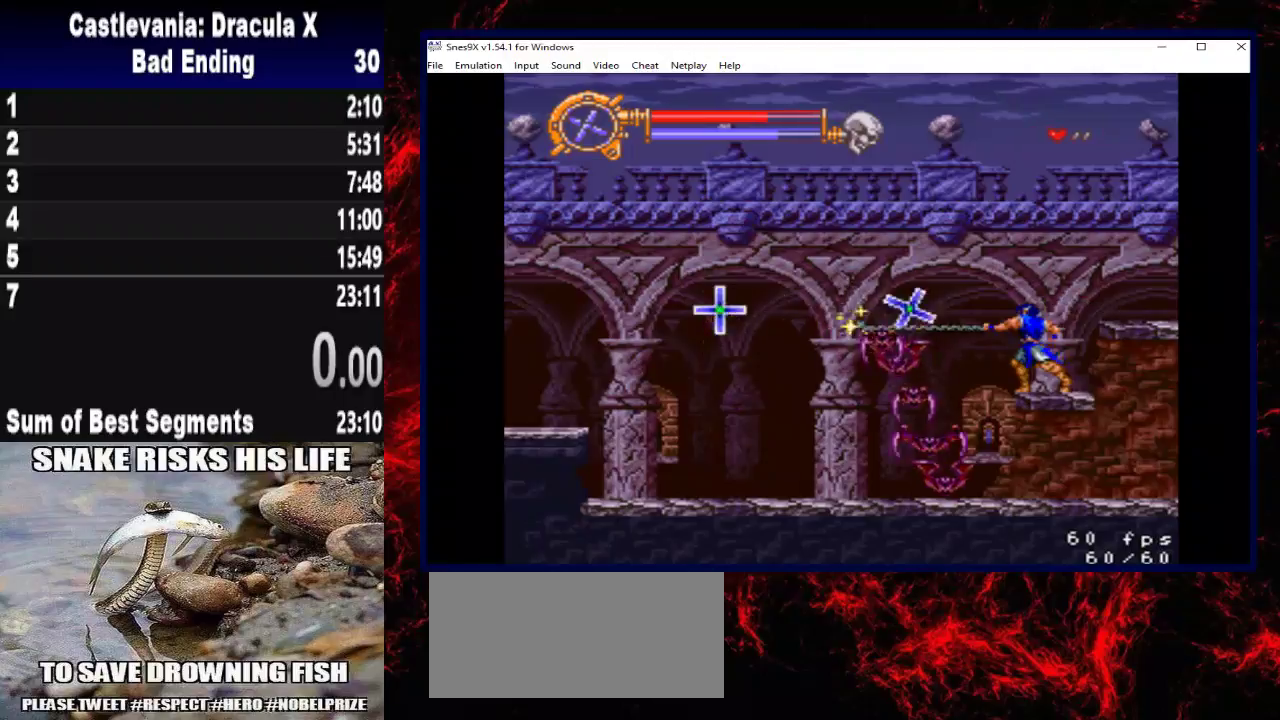
{"buttons": ["A", "DPAD_LEFT"], "right_stick": "center", "events": [[267, "DPAD_LEFT", "down"], [433, "A", "down"]]}
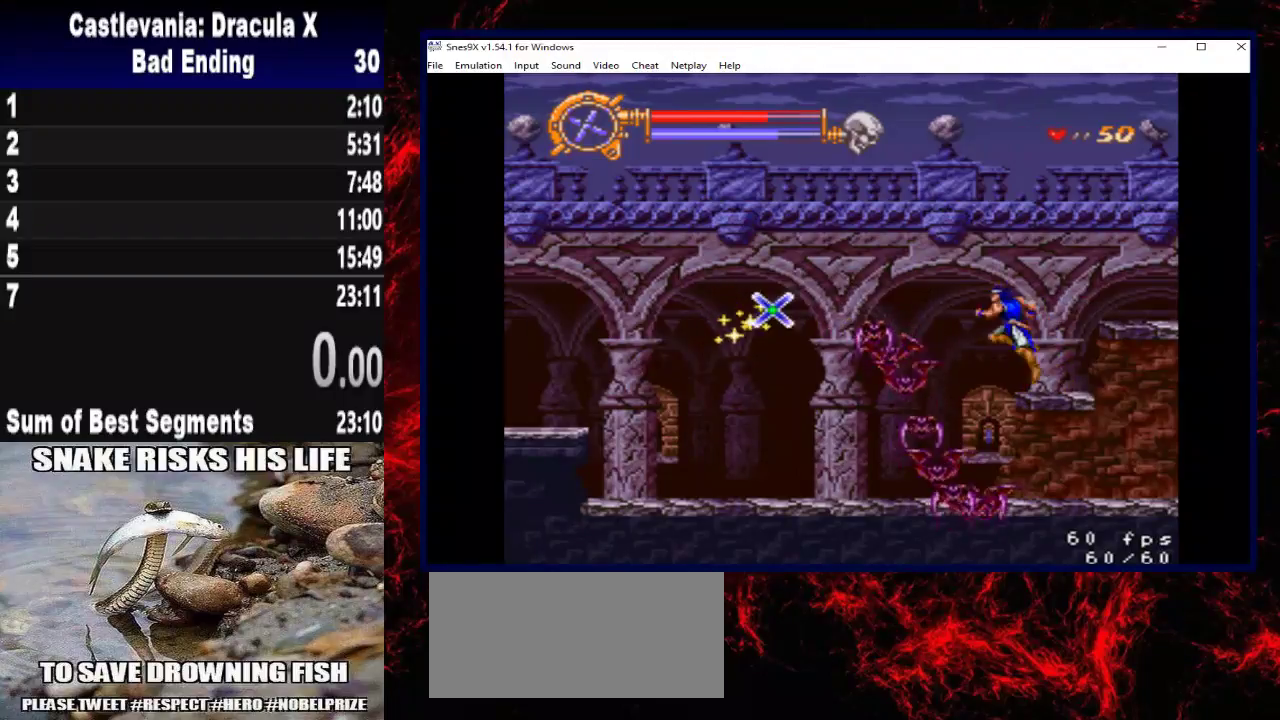
{"buttons": ["A", "DPAD_LEFT"], "right_stick": "center", "events": []}
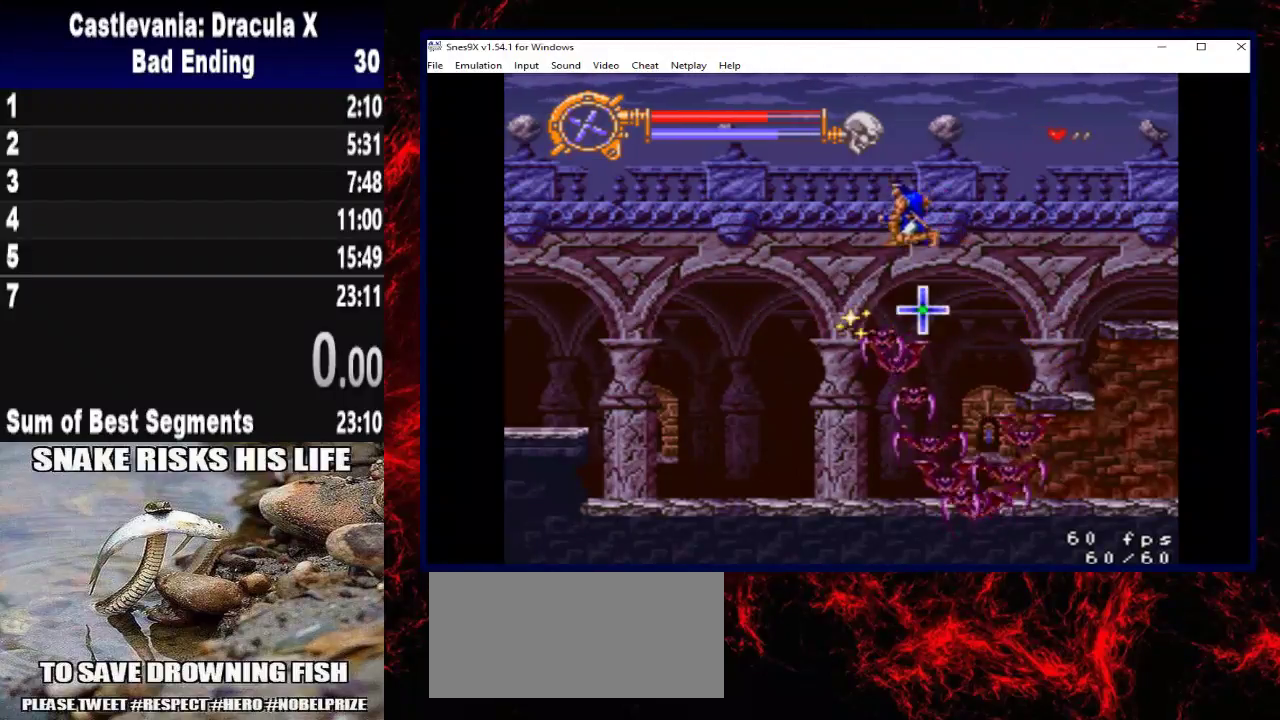
{"buttons": ["DPAD_LEFT"], "right_stick": "center", "events": [[300, "A", "up"]]}
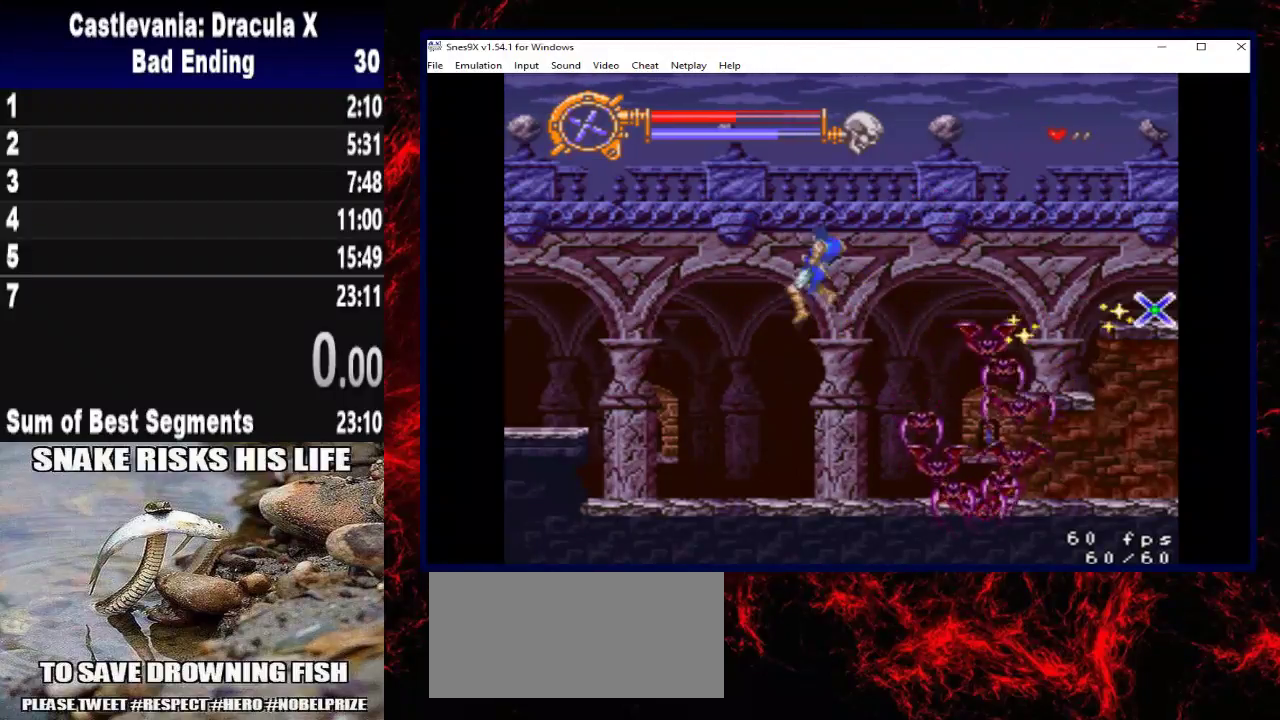
{"buttons": ["DPAD_LEFT"], "right_stick": "center", "events": []}
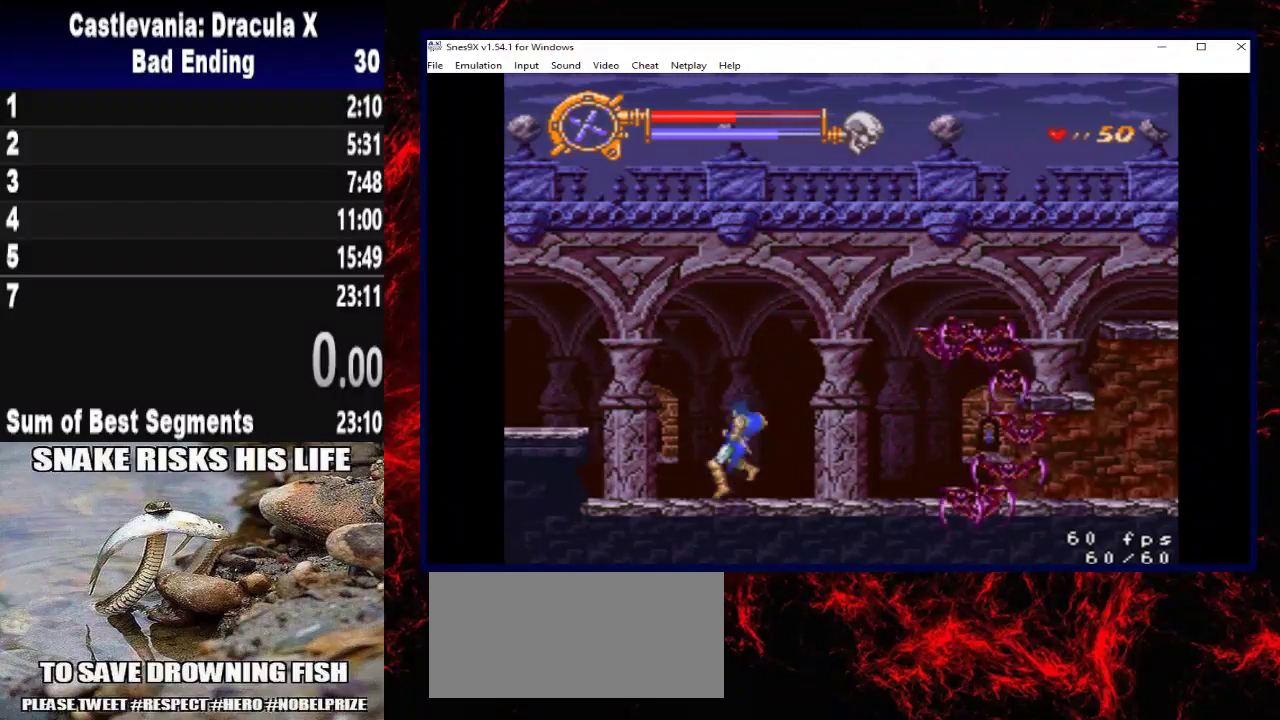
{"buttons": ["DPAD_RIGHT"], "right_stick": "center", "events": [[467, "DPAD_LEFT", "up"], [467, "DPAD_RIGHT", "down"]]}
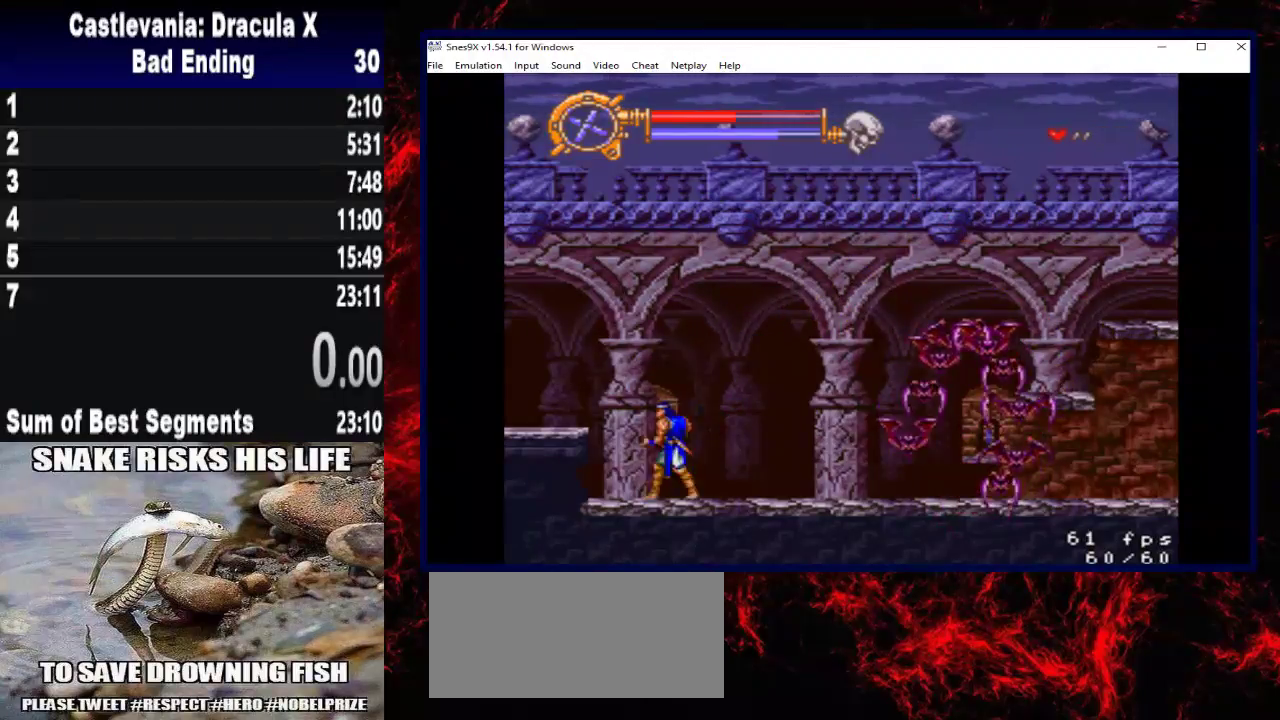
{"buttons": [], "right_stick": "center", "events": [[67, "DPAD_UP", "down"], [133, "DPAD_RIGHT", "up"], [133, "X", "down"], [200, "X", "up"], [367, "DPAD_UP", "up"]]}
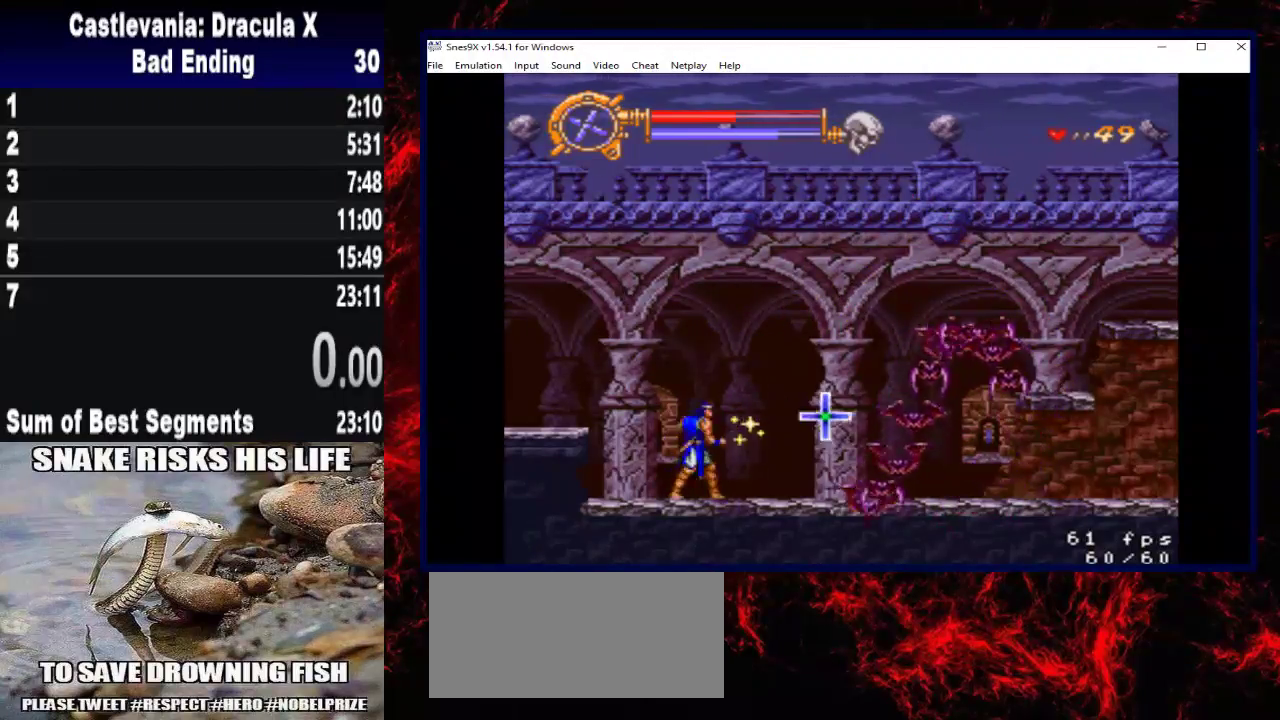
{"buttons": ["DPAD_LEFT"], "right_stick": "center", "events": [[33, "DPAD_LEFT", "down"], [333, "A", "down"], [467, "A", "up"]]}
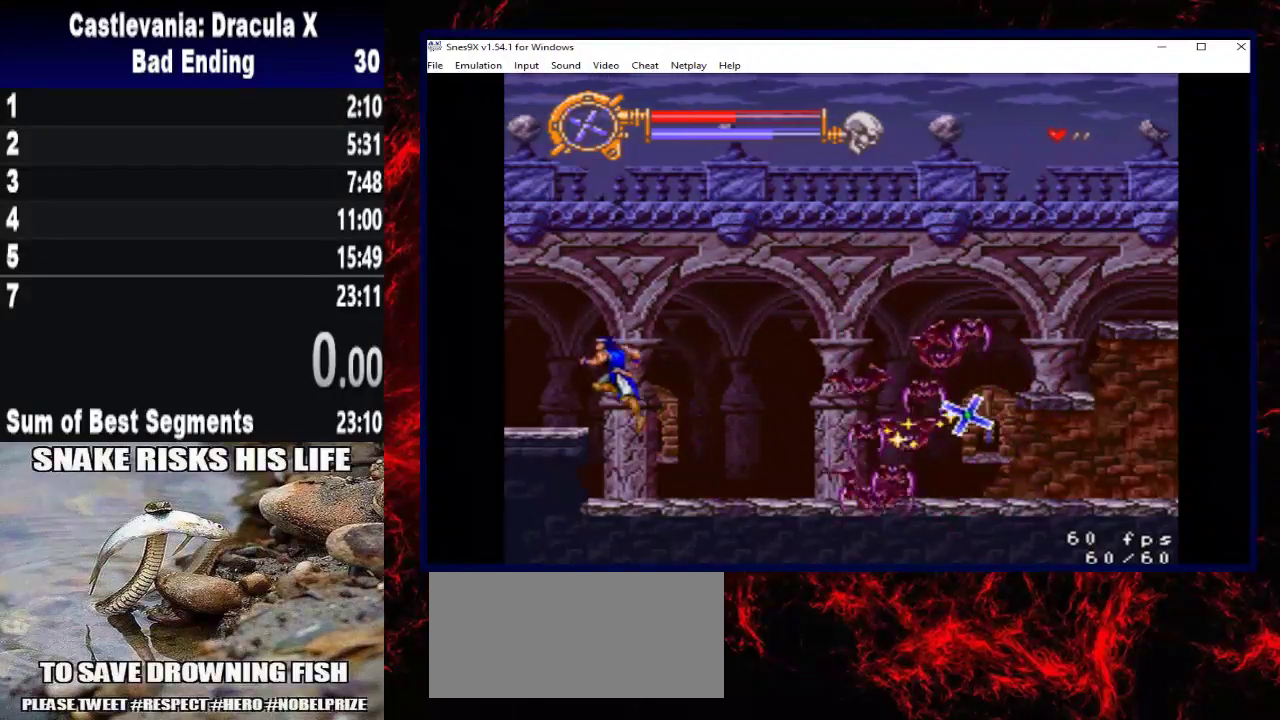
{"buttons": ["DPAD_UP", "DPAD_RIGHT"], "right_stick": "center", "events": [[333, "DPAD_LEFT", "up"], [367, "DPAD_RIGHT", "down"], [500, "DPAD_UP", "down"]]}
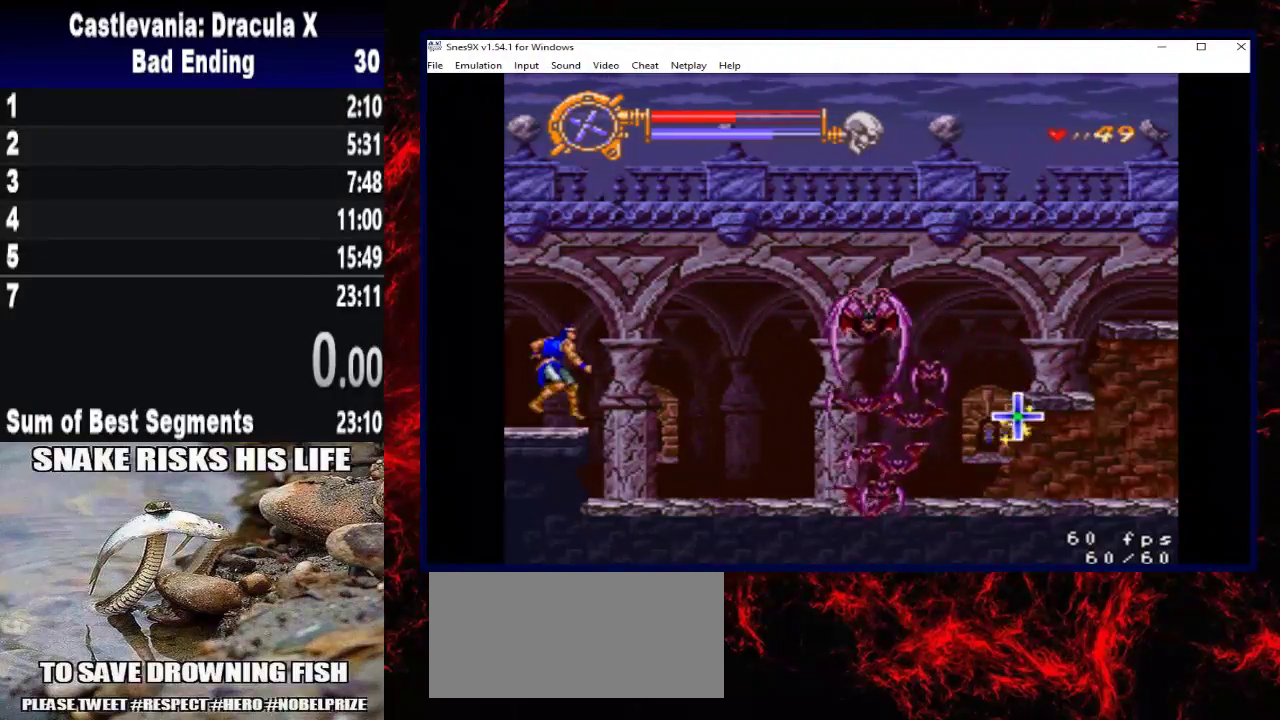
{"buttons": ["DPAD_UP"], "right_stick": "center", "events": [[100, "DPAD_RIGHT", "up"], [133, "X", "down"], [267, "X", "up"]]}
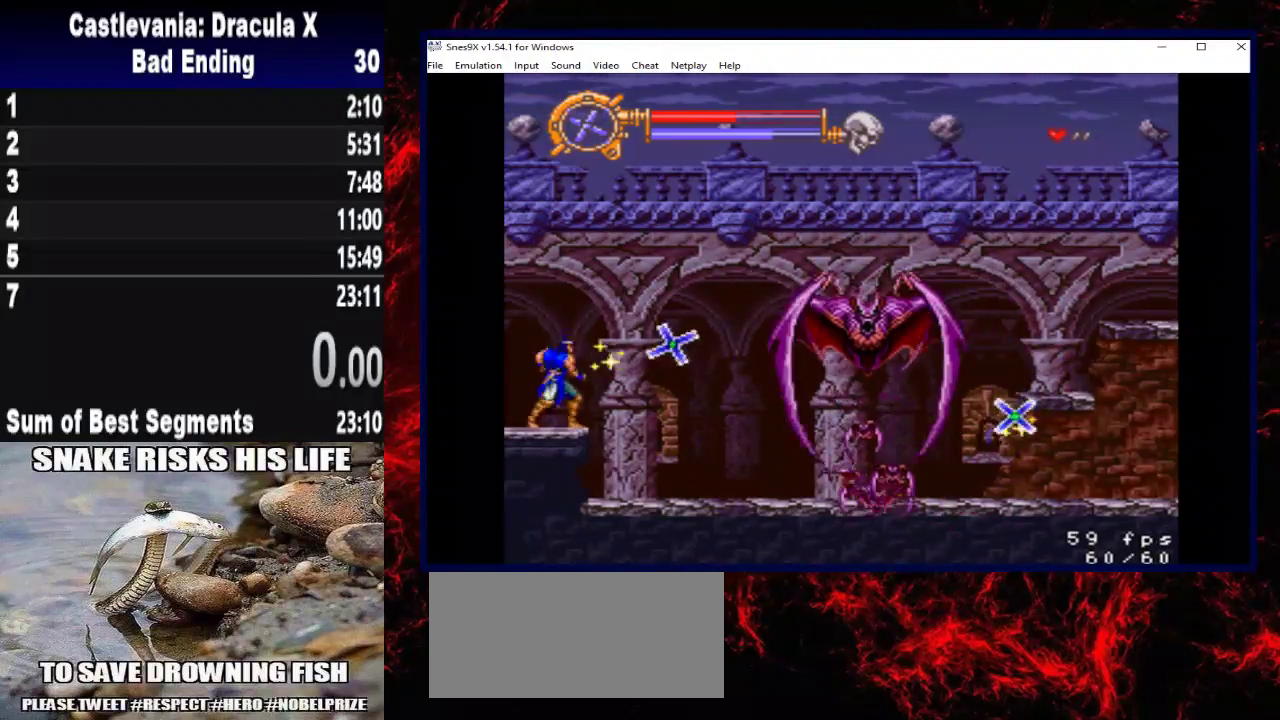
{"buttons": [], "right_stick": "center", "events": [[67, "DPAD_UP", "up"], [167, "DPAD_RIGHT", "down"], [400, "DPAD_RIGHT", "up"]]}
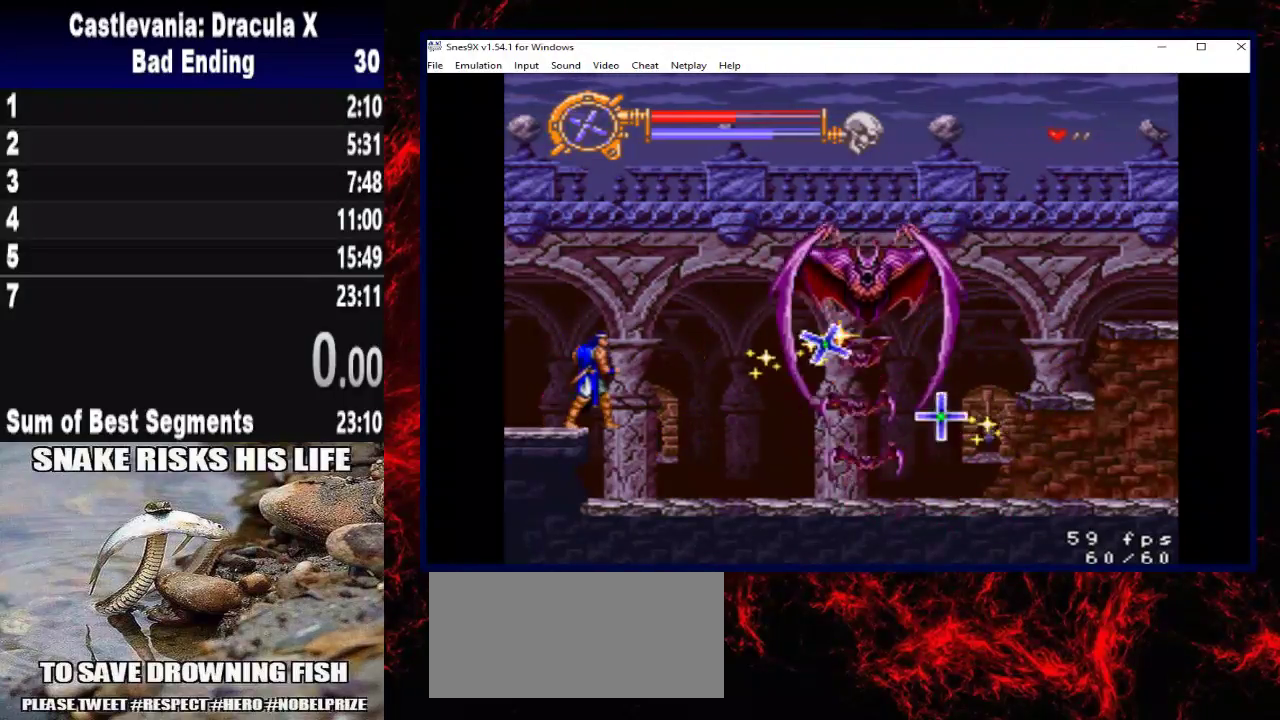
{"buttons": ["DPAD_DOWN"], "right_stick": "center", "events": [[433, "DPAD_DOWN", "down"]]}
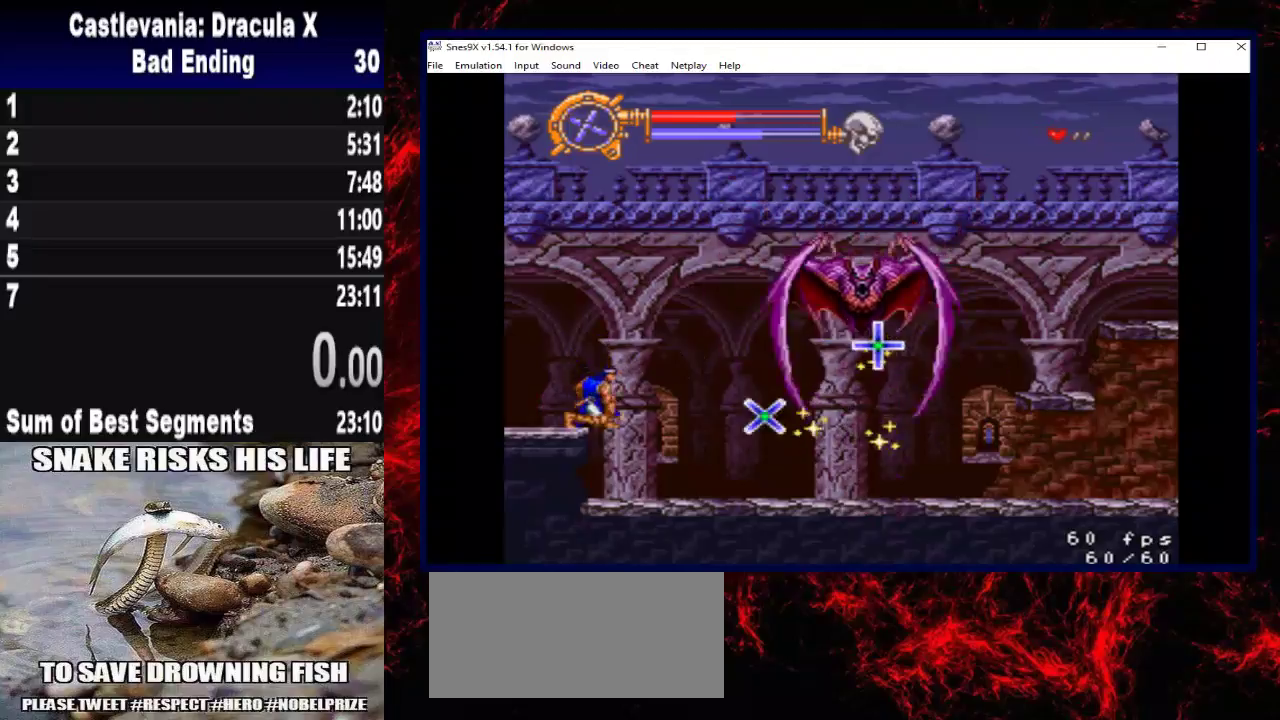
{"buttons": ["X", "DPAD_DOWN"], "right_stick": "center", "events": [[100, "X", "down"], [433, "X", "up"], [500, "X", "down"]]}
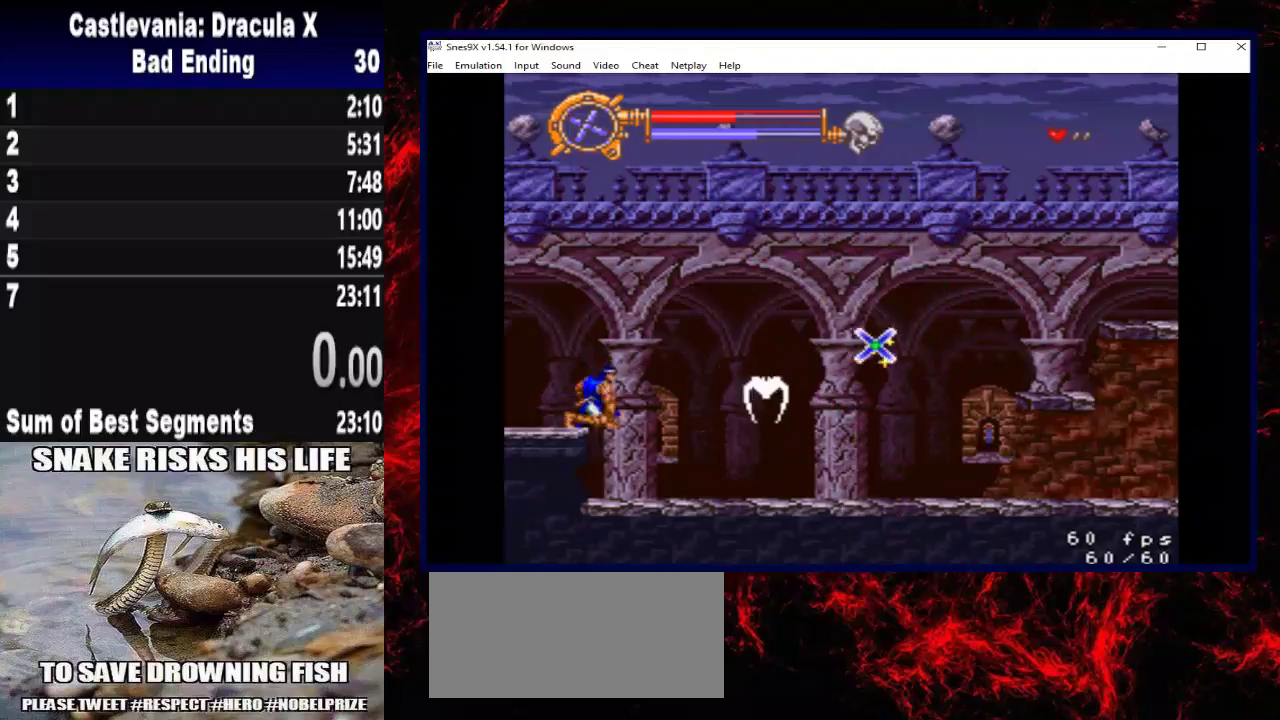
{"buttons": [], "right_stick": "center", "events": [[133, "X", "up"], [200, "X", "down"], [300, "X", "up"], [500, "DPAD_DOWN", "up"]]}
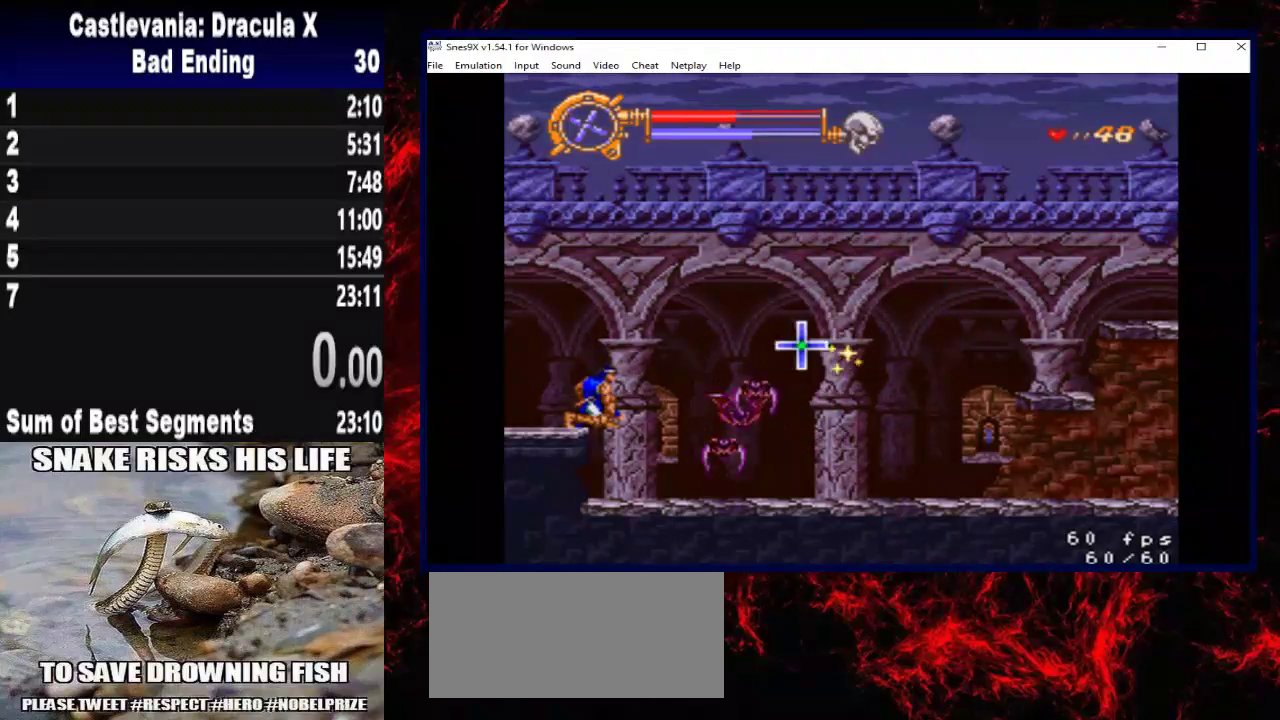
{"buttons": [], "right_stick": "center", "events": [[233, "DPAD_LEFT", "down"], [367, "DPAD_LEFT", "up"]]}
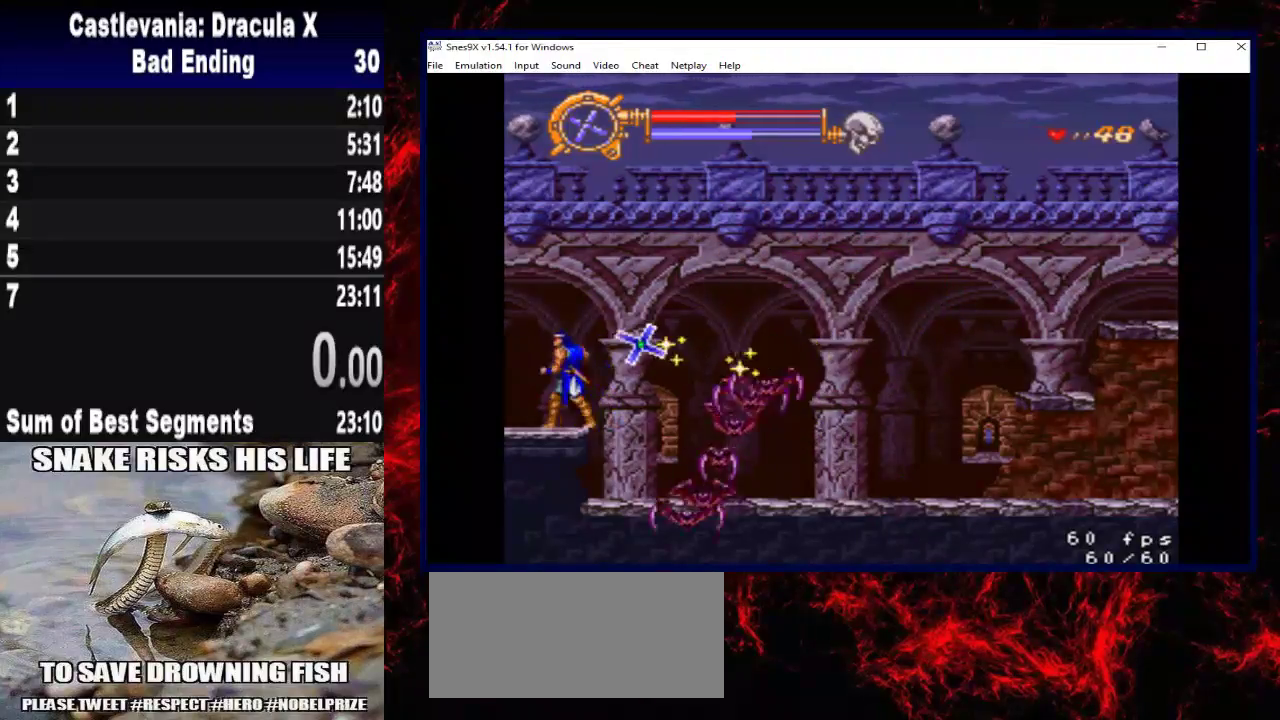
{"buttons": ["A"], "right_stick": "center", "events": [[67, "A", "down"], [167, "A", "up"], [233, "A", "down"]]}
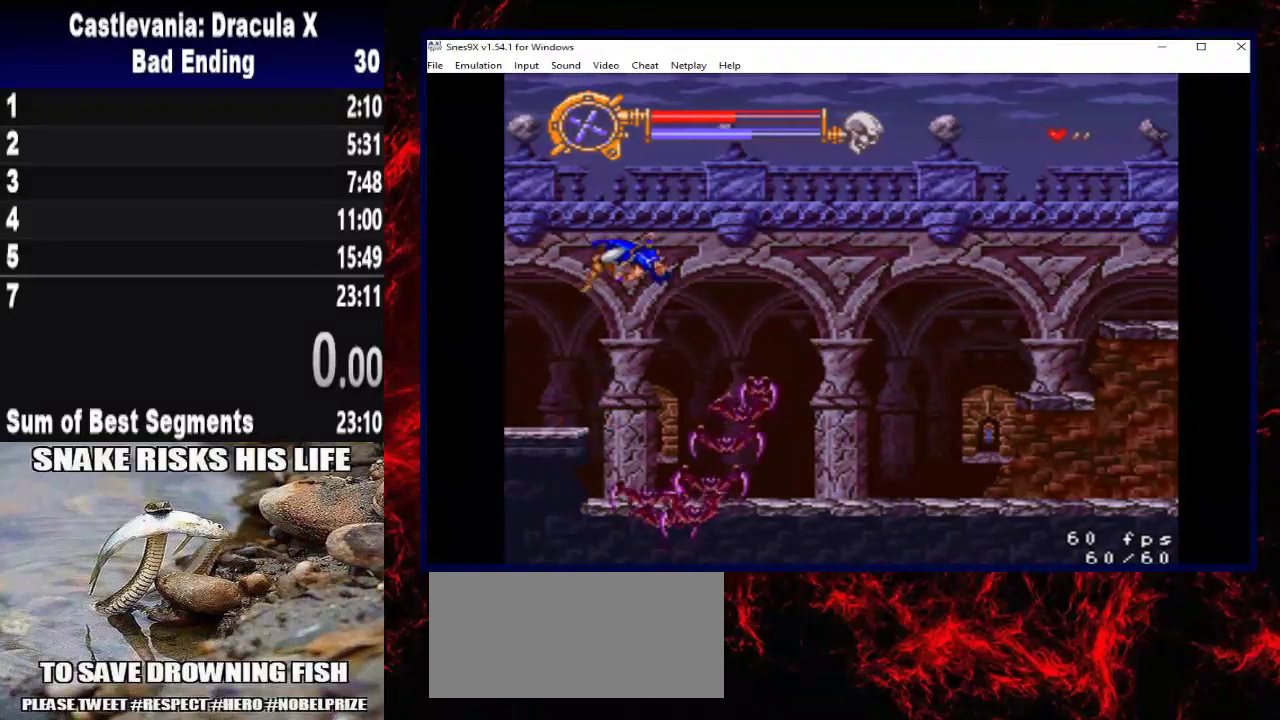
{"buttons": ["A", "DPAD_RIGHT"], "right_stick": "center", "events": [[33, "A", "up"], [100, "A", "down"], [333, "DPAD_RIGHT", "down"], [367, "A", "up"], [433, "A", "down"]]}
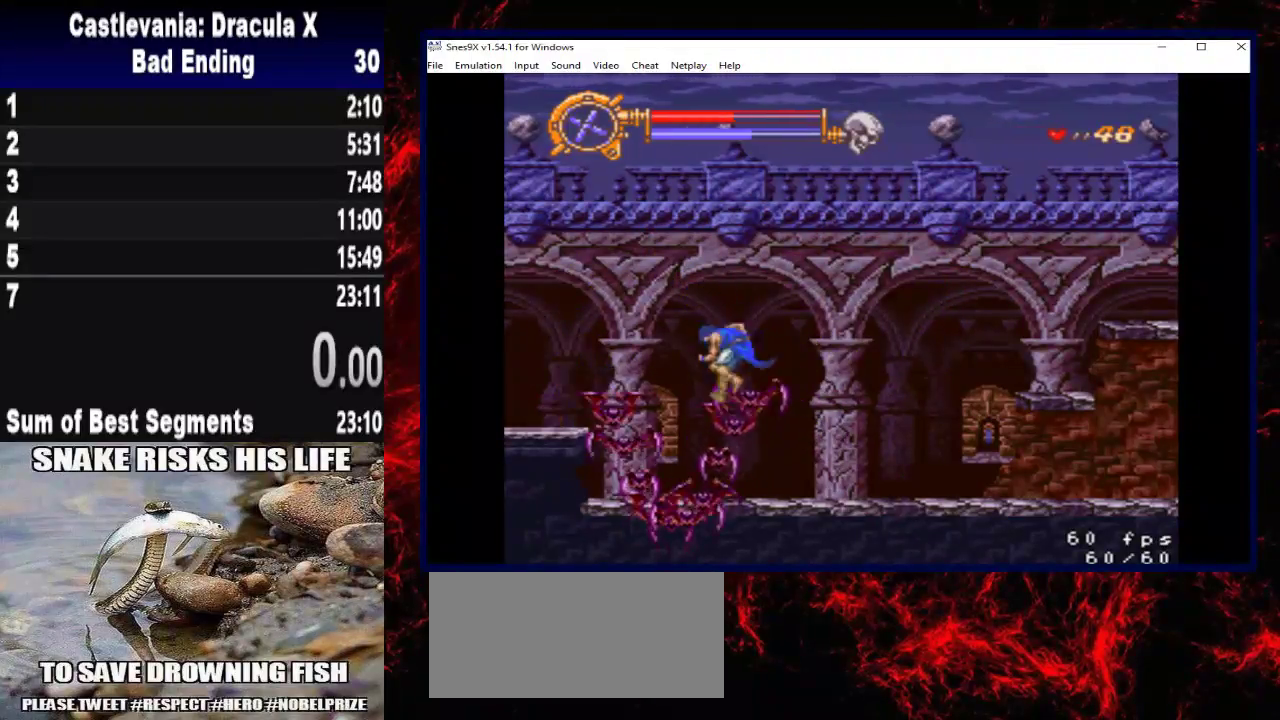
{"buttons": ["DPAD_RIGHT"], "right_stick": "center", "events": [[200, "A", "up"]]}
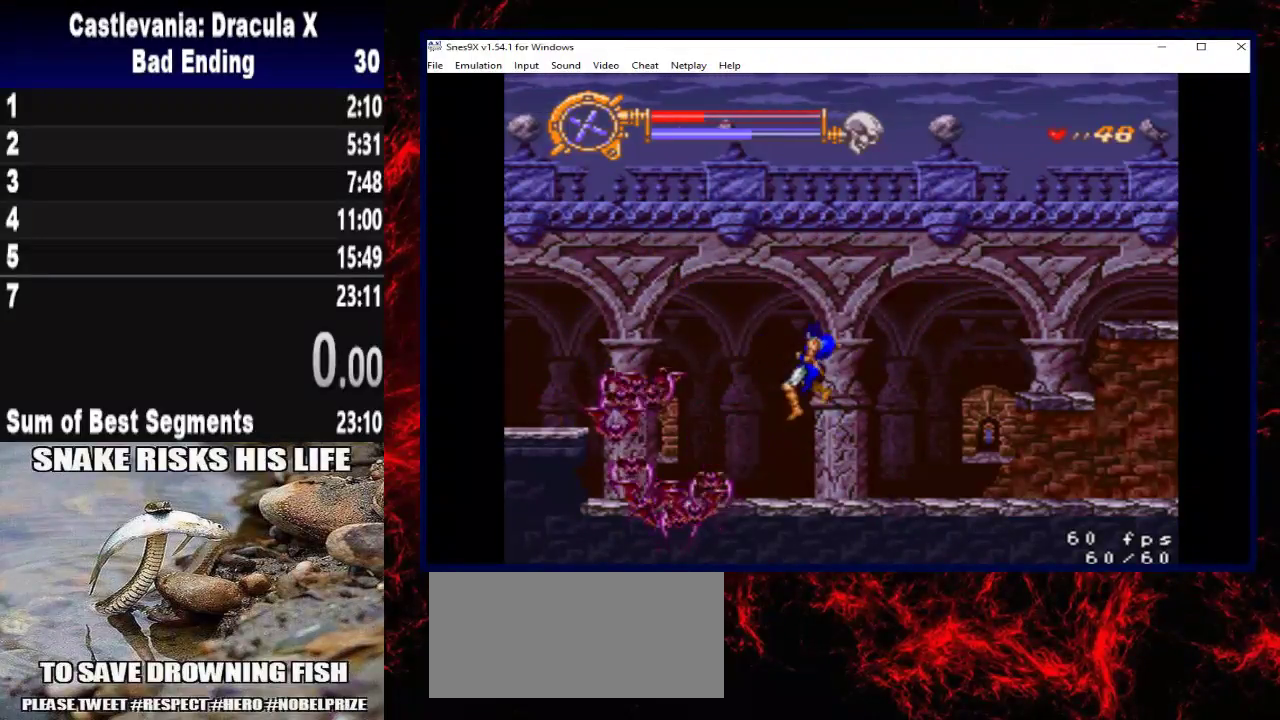
{"buttons": ["DPAD_RIGHT"], "right_stick": "center", "events": []}
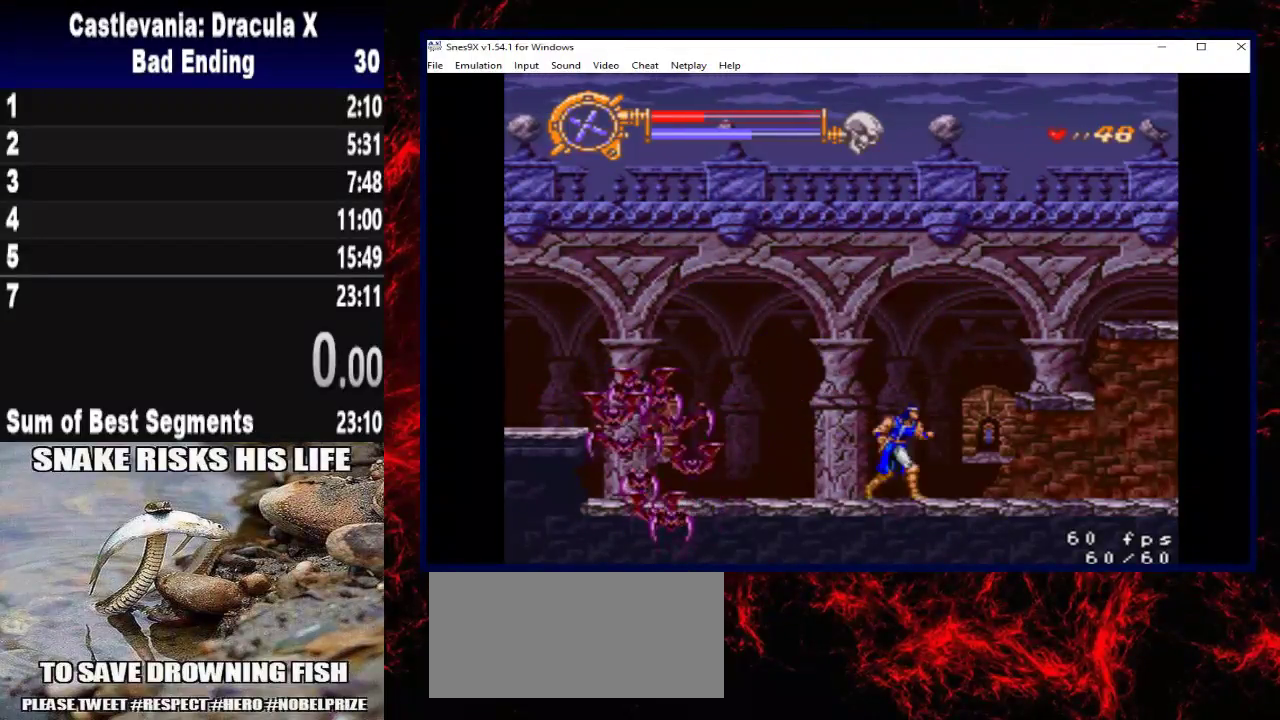
{"buttons": ["DPAD_RIGHT"], "right_stick": "center", "events": [[200, "A", "down"], [333, "A", "up"]]}
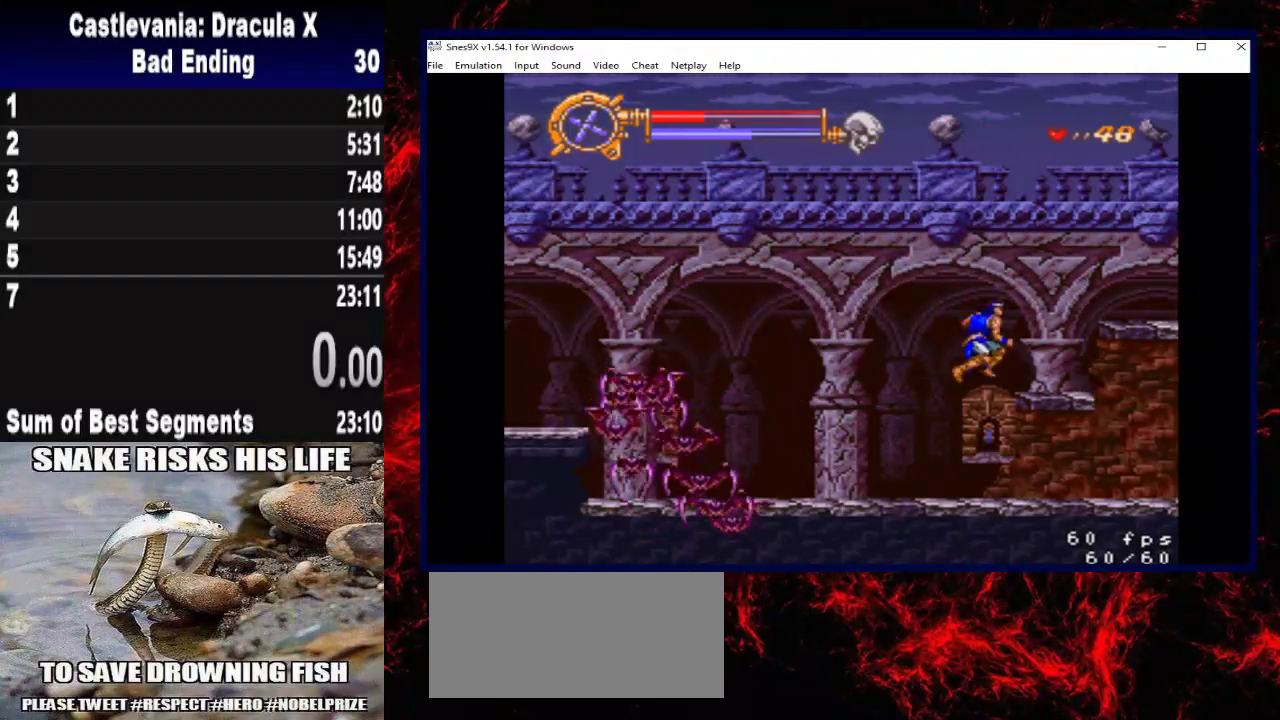
{"buttons": ["X", "DPAD_UP"], "right_stick": "center", "events": [[333, "DPAD_RIGHT", "up"], [333, "DPAD_UP", "down"], [367, "DPAD_LEFT", "down"], [467, "X", "down"], [500, "DPAD_LEFT", "up"]]}
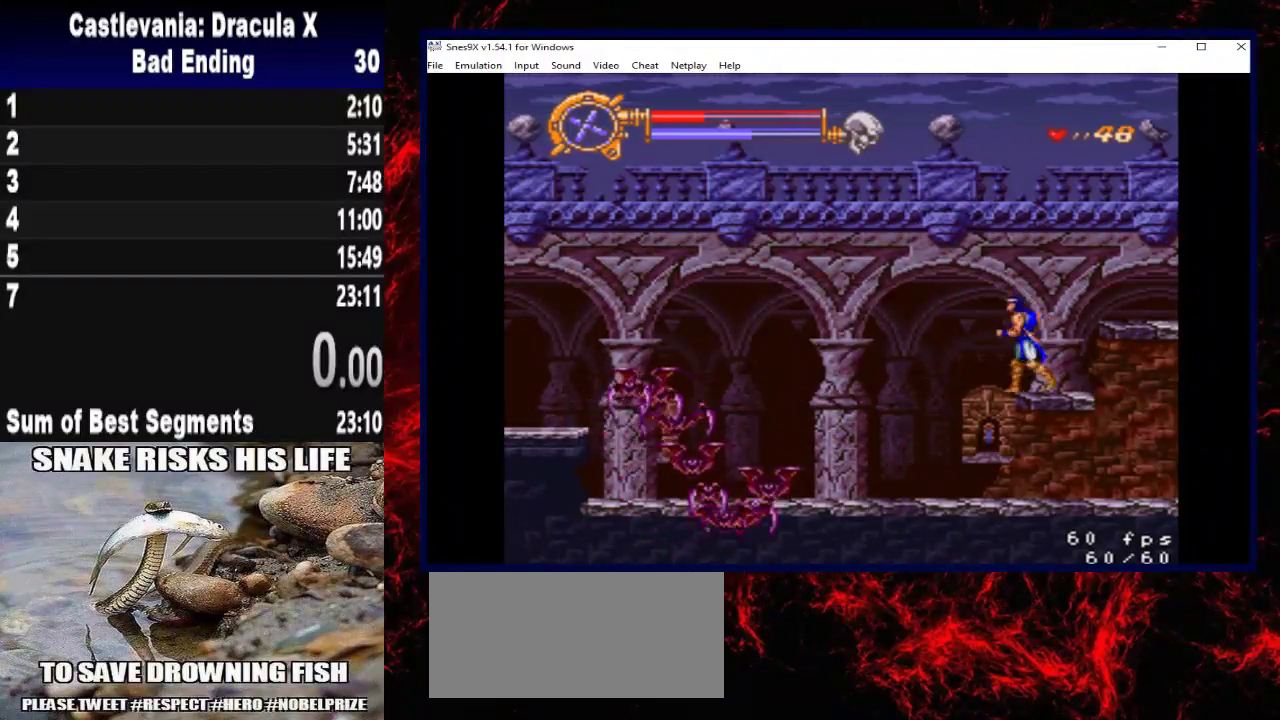
{"buttons": ["DPAD_DOWN"], "right_stick": "center", "events": [[100, "X", "up"], [200, "DPAD_UP", "up"], [333, "DPAD_DOWN", "down"]]}
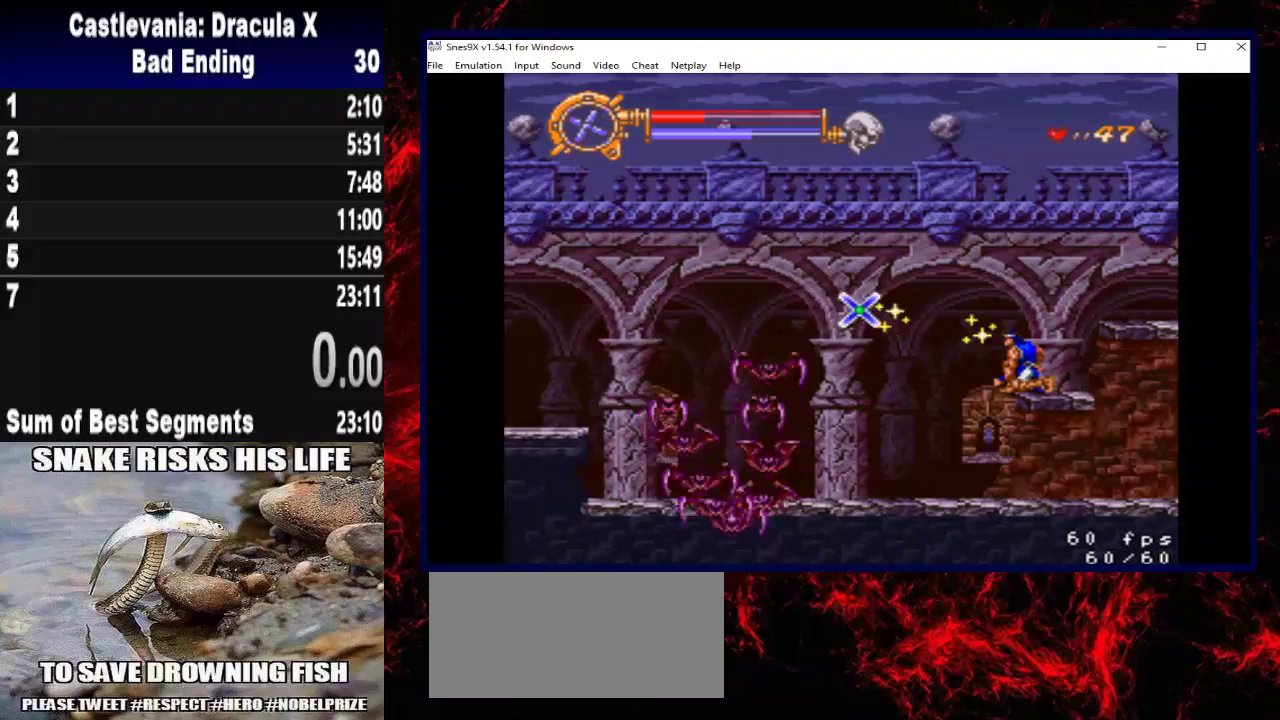
{"buttons": ["DPAD_LEFT"], "right_stick": "center", "events": [[167, "DPAD_DOWN", "up"], [200, "DPAD_LEFT", "down"]]}
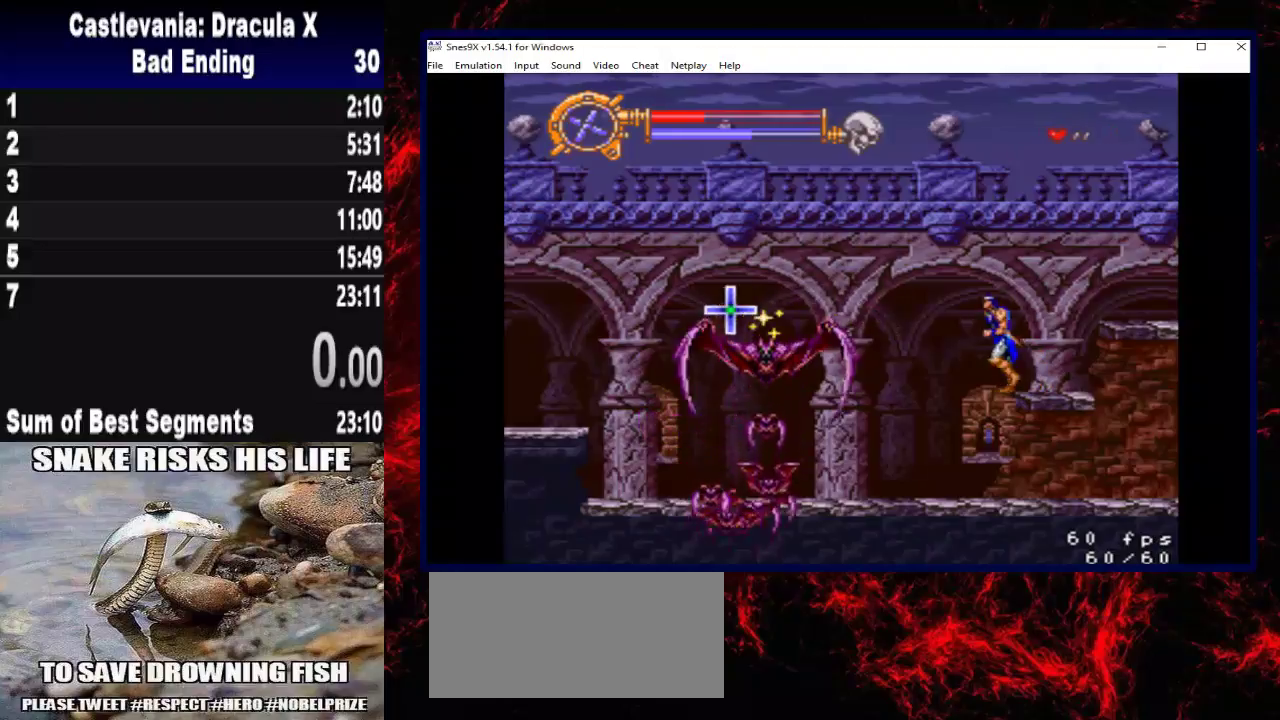
{"buttons": ["X", "DPAD_UP"], "right_stick": "center", "events": [[167, "DPAD_LEFT", "up"], [300, "DPAD_UP", "down"], [500, "X", "down"]]}
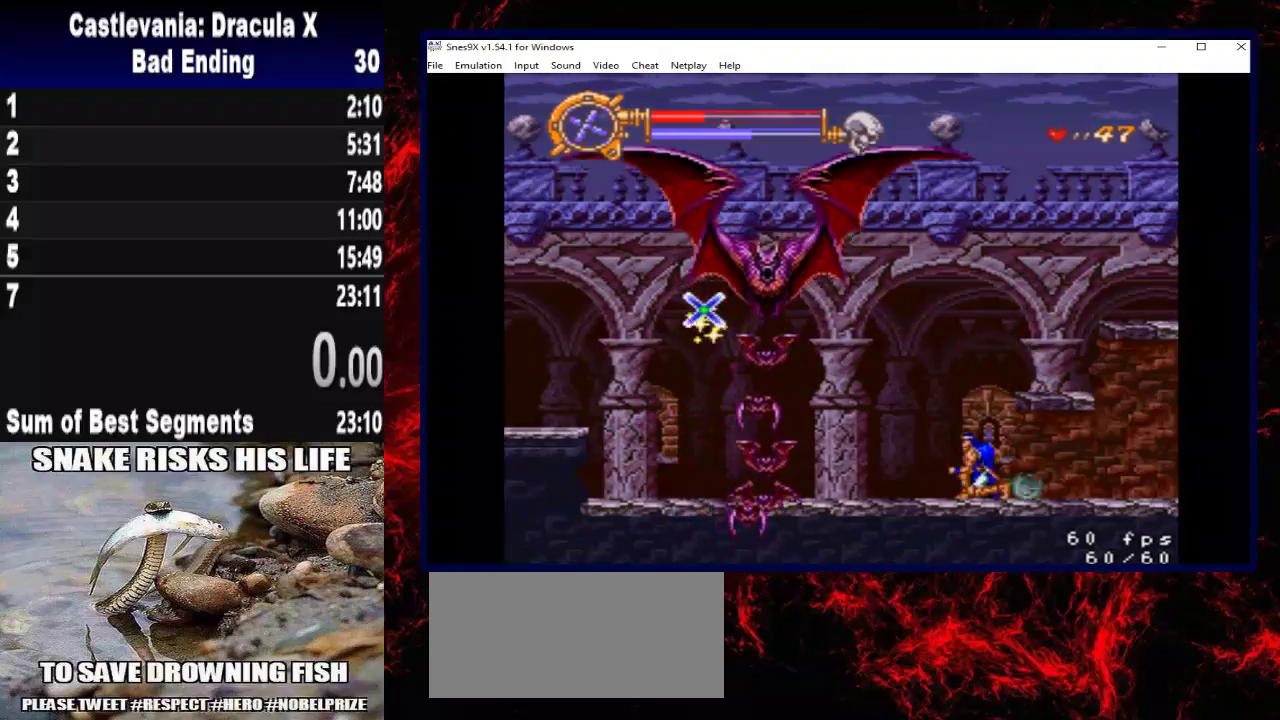
{"buttons": ["DPAD_RIGHT"], "right_stick": "center", "events": [[200, "X", "up"], [300, "DPAD_UP", "up"], [400, "DPAD_RIGHT", "down"]]}
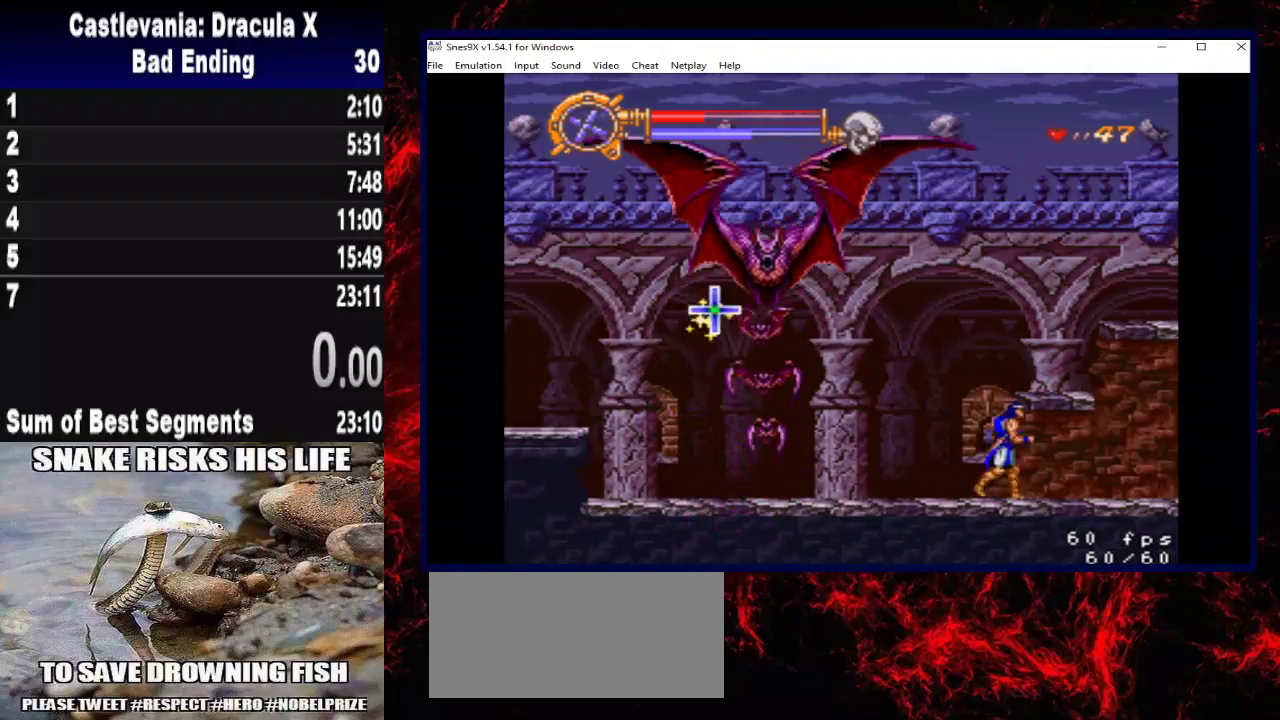
{"buttons": ["DPAD_UP"], "right_stick": "center", "events": [[233, "DPAD_RIGHT", "up"], [233, "DPAD_UP", "down"], [300, "DPAD_LEFT", "down"], [400, "DPAD_LEFT", "up"], [400, "X", "down"], [500, "X", "up"]]}
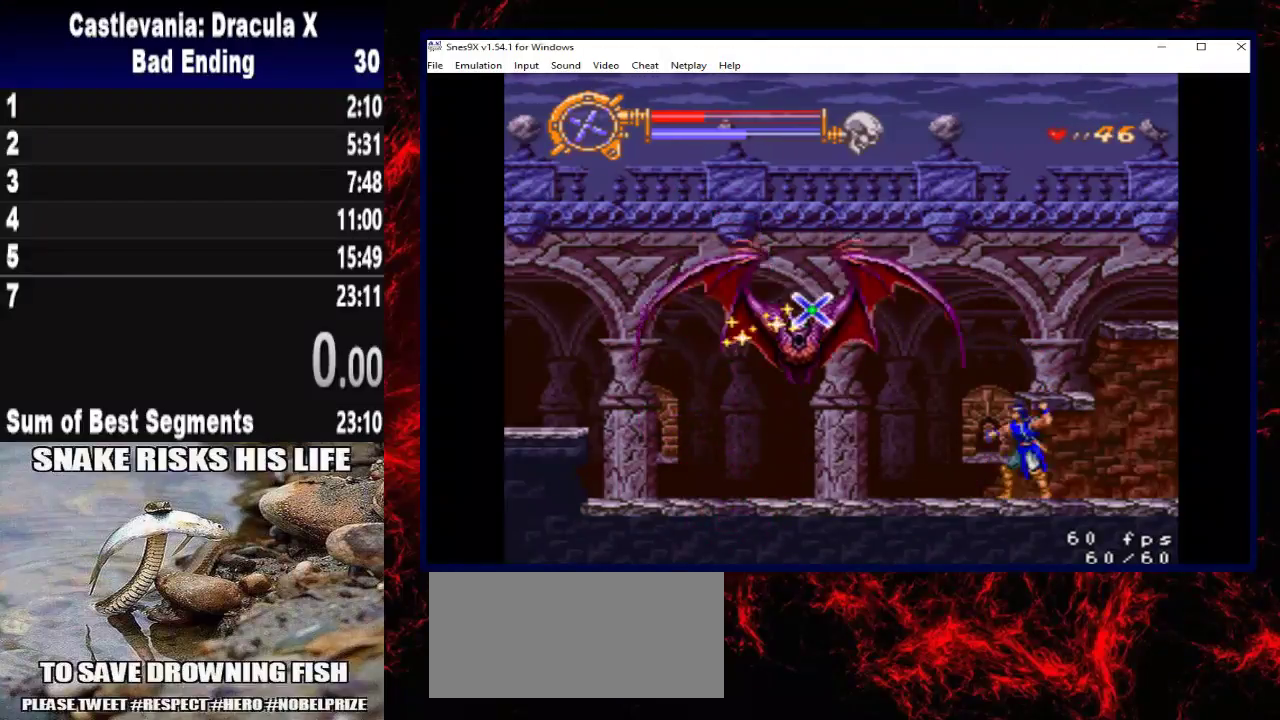
{"buttons": ["DPAD_RIGHT"], "right_stick": "center", "events": [[67, "DPAD_UP", "up"], [233, "DPAD_RIGHT", "down"]]}